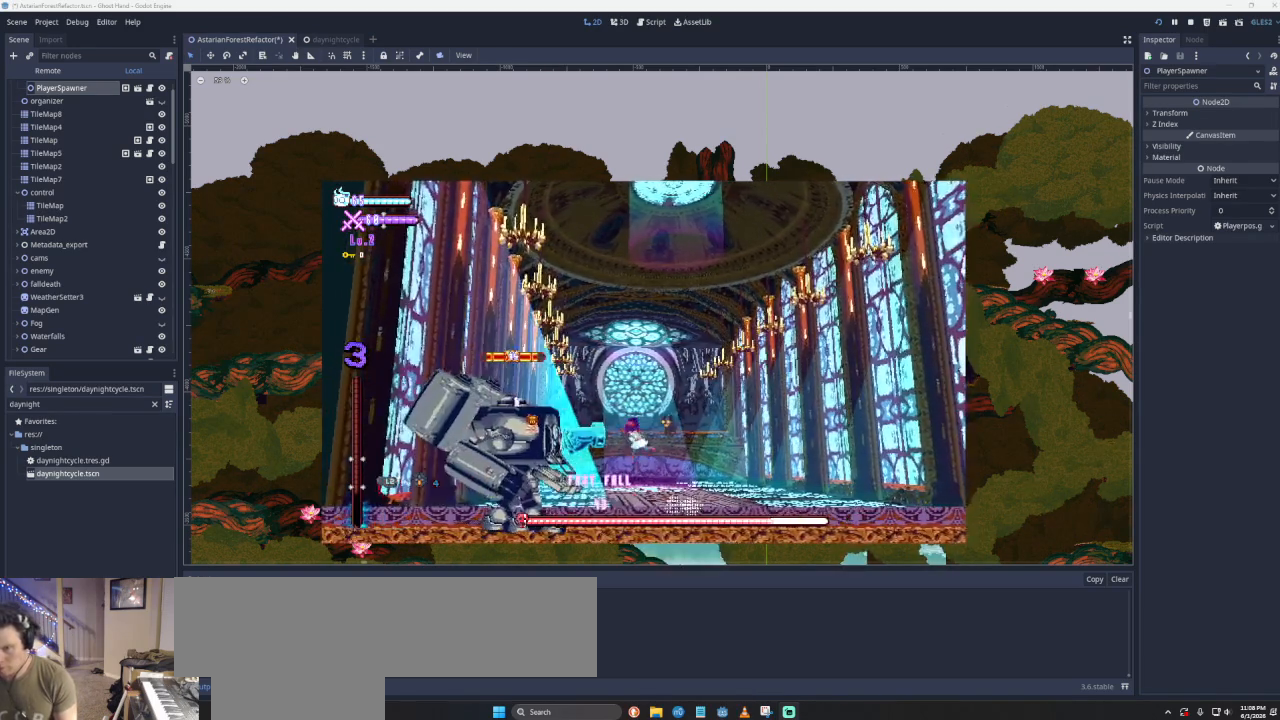
Gameplay with a controller (PlayStation layout); each line is a JSON object with the inputs held at the frame after it. "events" lists button and stick changes between this image and that frame as [ms after this image, input, new state], when the widget could be followed in between.
{"buttons": [], "left_stick": "right", "right_stick": "center", "events": [[67, "L2", "up"], [67, "left_stick", "right"], [300, "CROSS", "up"], [300, "SQUARE", "up"]]}
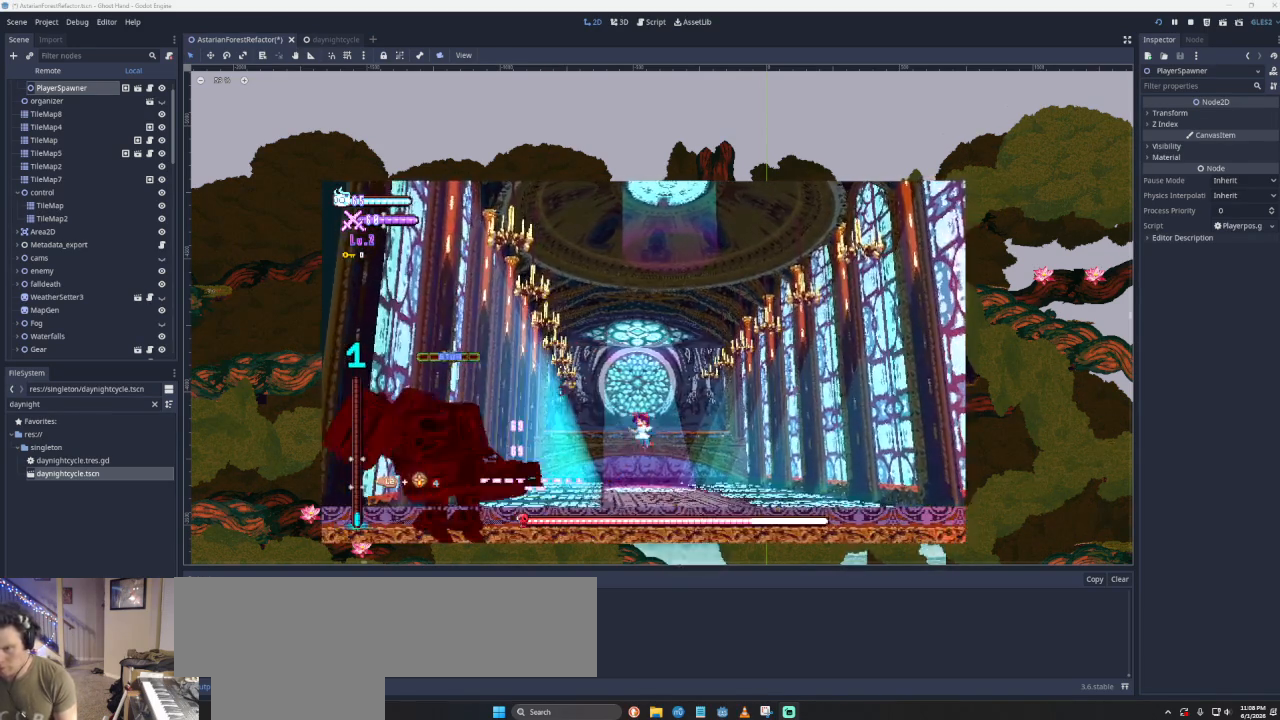
{"buttons": [], "left_stick": "center", "right_stick": "center", "events": [[67, "left_stick", "center"], [133, "left_stick", "left"], [267, "CROSS", "down"], [467, "CROSS", "up"], [467, "left_stick", "center"]]}
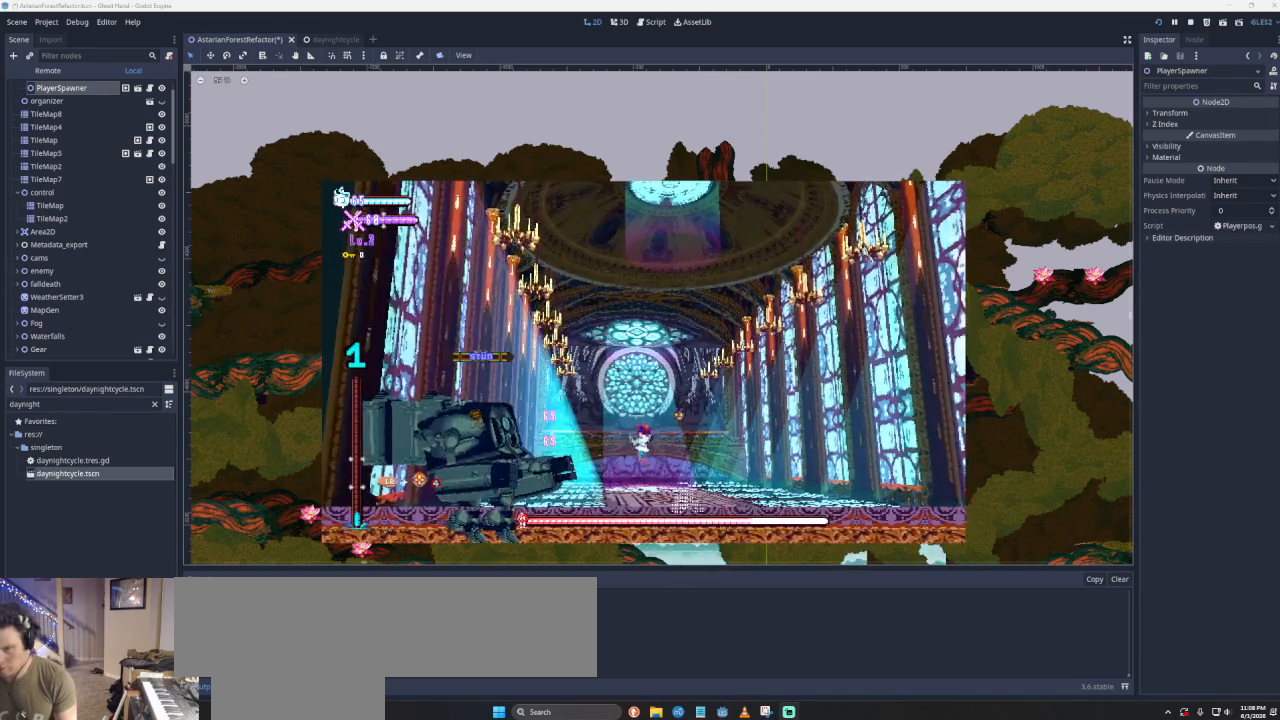
{"buttons": ["CROSS"], "left_stick": "left", "right_stick": "center", "events": [[33, "SQUARE", "down"], [100, "left_stick", "down"], [167, "SQUARE", "up"], [233, "left_stick", "right"], [367, "left_stick", "left"], [433, "CROSS", "down"]]}
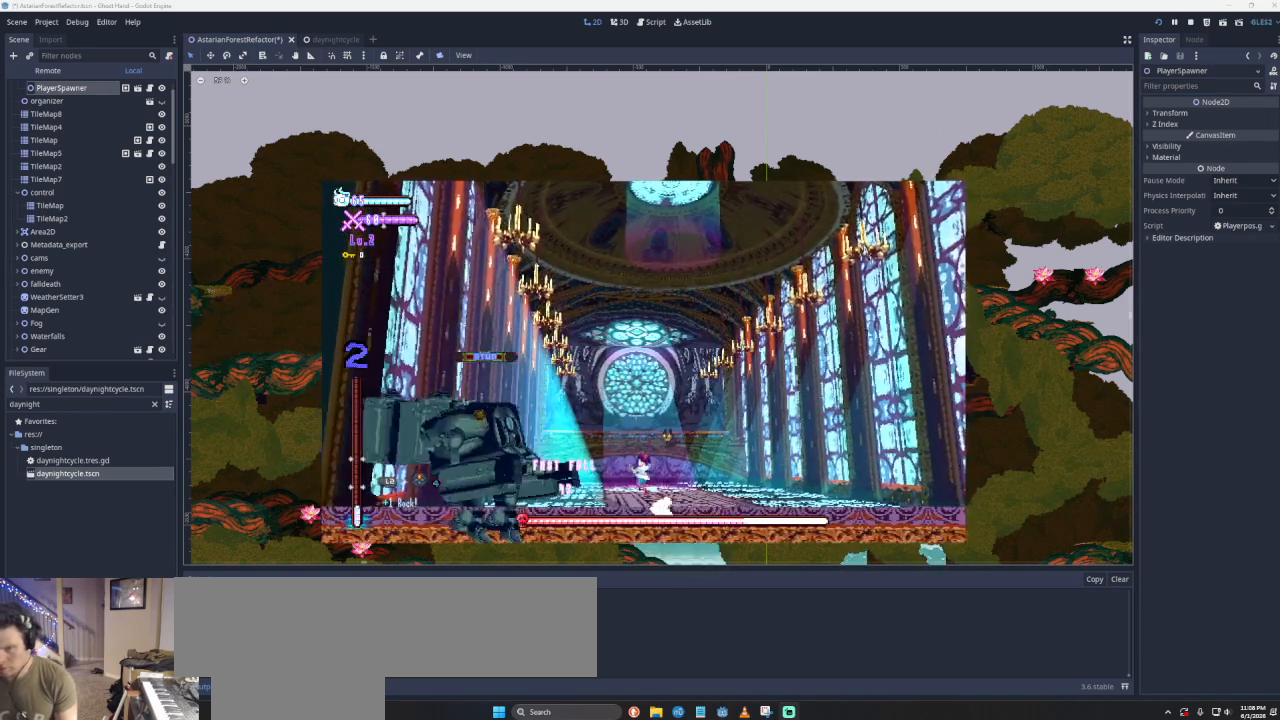
{"buttons": [], "left_stick": "center", "right_stick": "center", "events": [[133, "SQUARE", "down"], [367, "CROSS", "up"], [433, "SQUARE", "up"], [433, "left_stick", "center"]]}
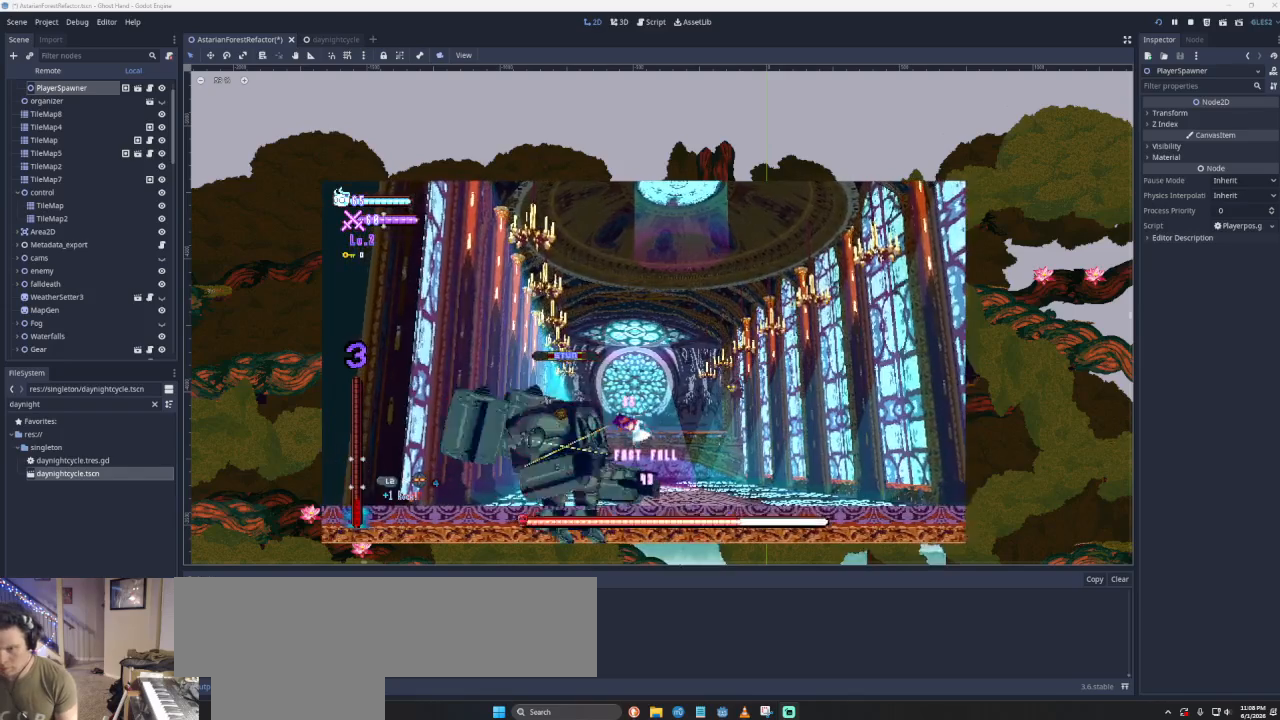
{"buttons": [], "left_stick": "center", "right_stick": "center", "events": [[100, "CROSS", "down"], [233, "CROSS", "up"], [300, "right_stick", "down"], [433, "right_stick", "center"]]}
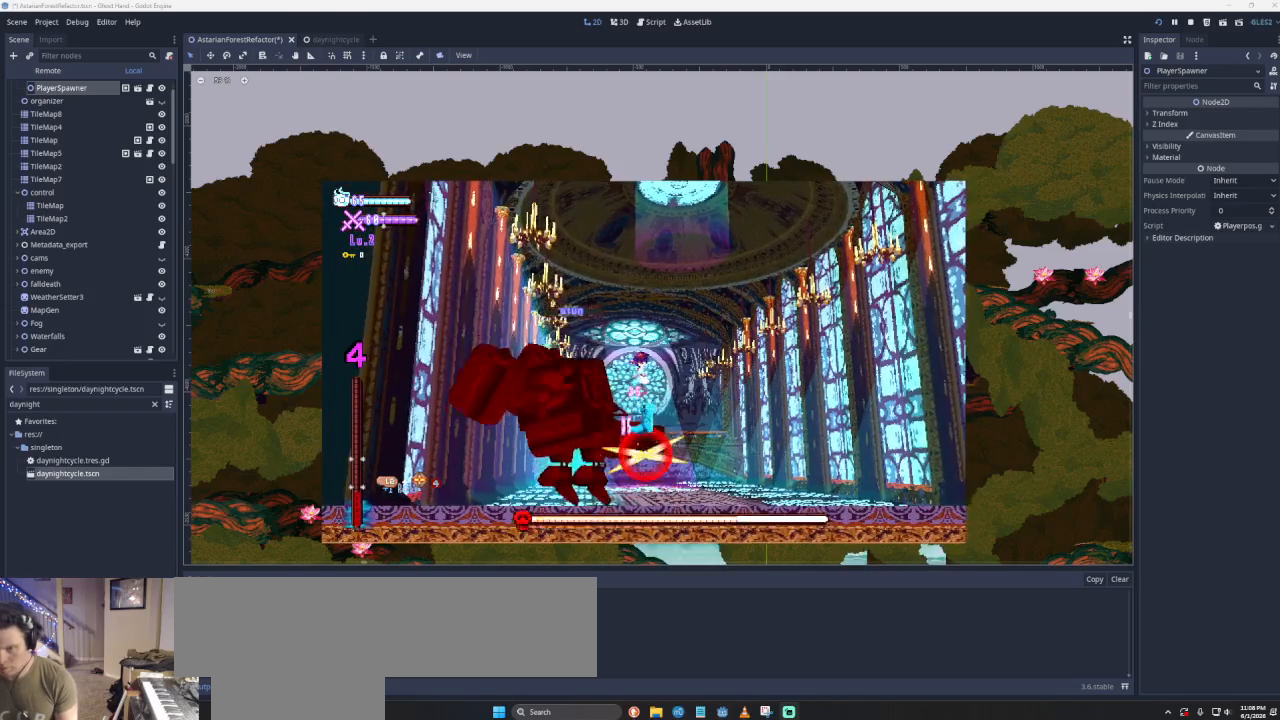
{"buttons": [], "left_stick": "center", "right_stick": "center", "events": [[200, "left_stick", "left"], [267, "right_stick", "down"], [333, "left_stick", "center"], [367, "right_stick", "center"]]}
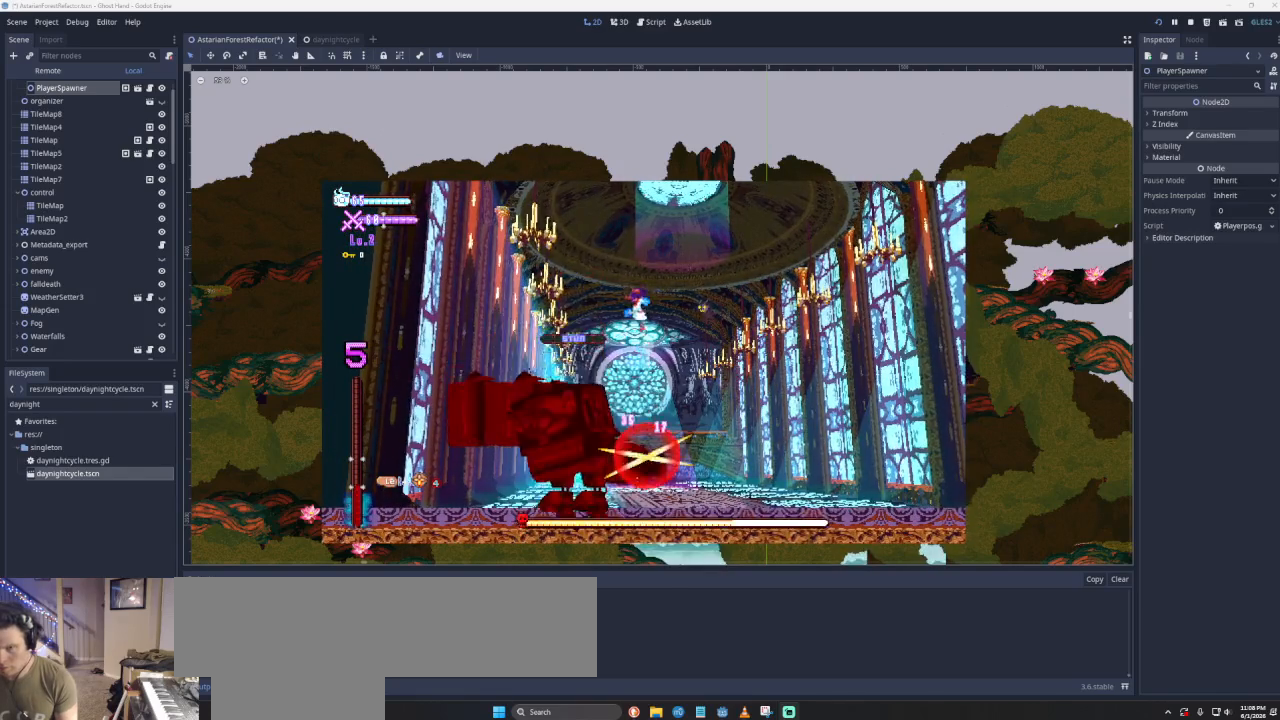
{"buttons": [], "left_stick": "right", "right_stick": "center", "events": [[233, "right_stick", "down"], [300, "left_stick", "down-right"], [367, "left_stick", "right"], [367, "right_stick", "center"]]}
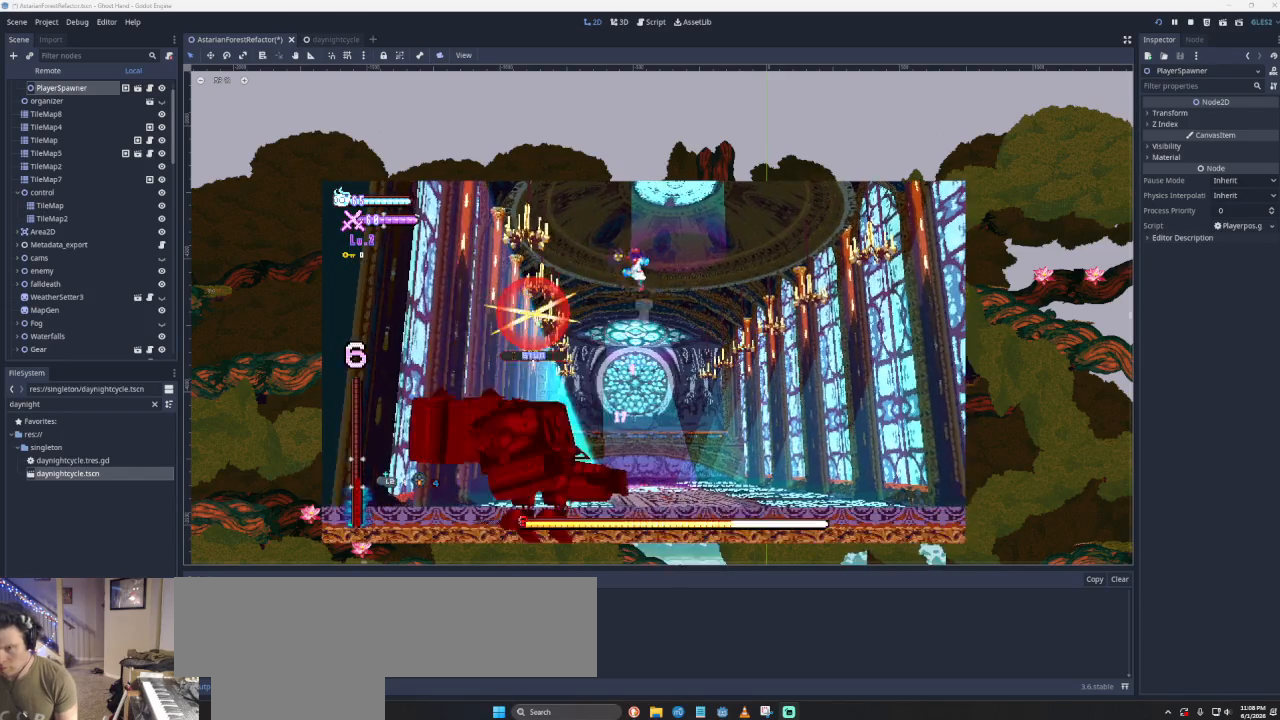
{"buttons": [], "left_stick": "right", "right_stick": "center", "events": [[67, "left_stick", "left"], [133, "left_stick", "center"], [200, "right_stick", "down"], [300, "left_stick", "right"], [300, "right_stick", "center"]]}
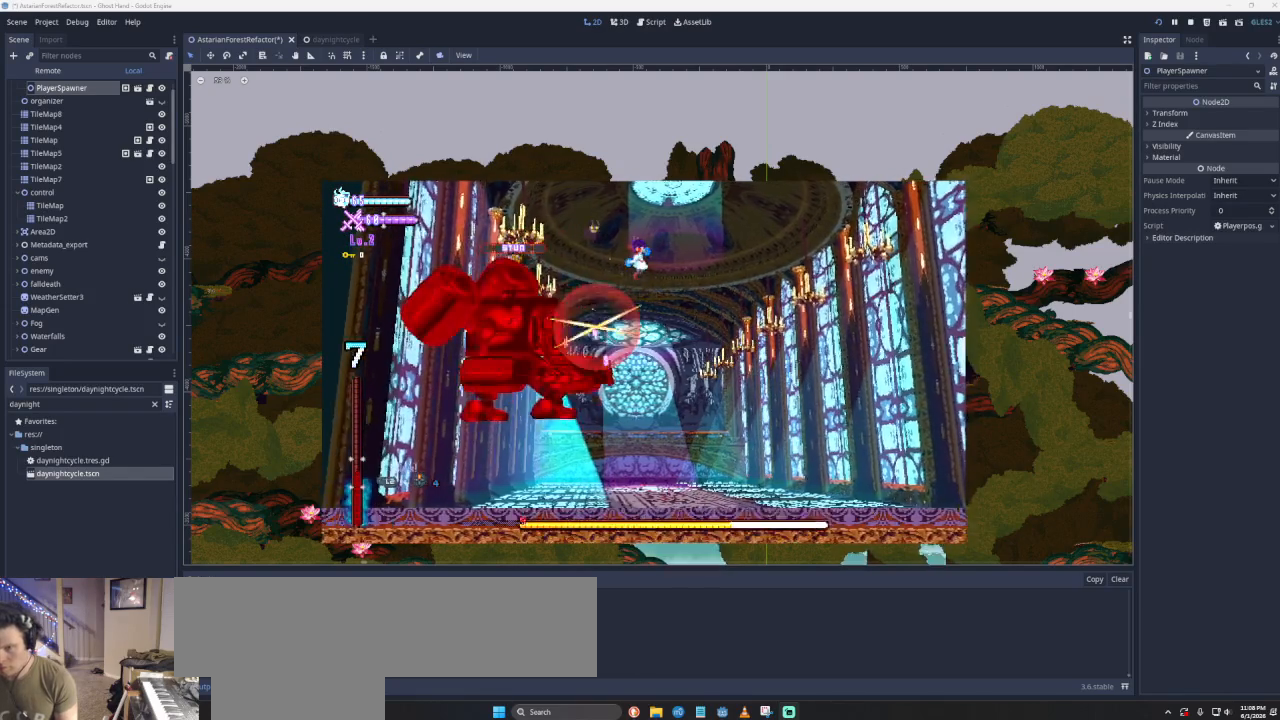
{"buttons": [], "left_stick": "right", "right_stick": "center", "events": [[133, "left_stick", "up-left"], [200, "left_stick", "center"], [267, "SQUARE", "down"], [333, "left_stick", "down-right"], [400, "left_stick", "right"], [467, "SQUARE", "up"]]}
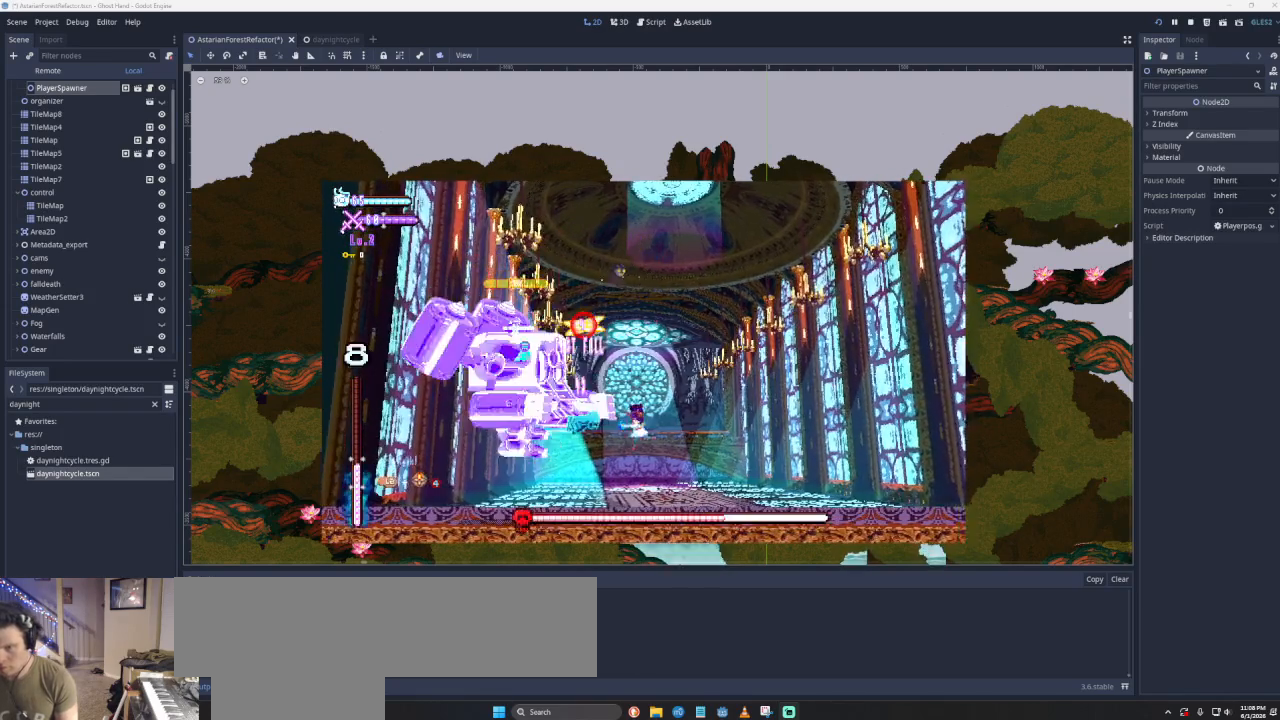
{"buttons": ["CROSS", "SQUARE"], "left_stick": "right", "right_stick": "center", "events": [[267, "left_stick", "up-left"], [333, "CROSS", "down"], [333, "SQUARE", "down"], [400, "left_stick", "right"]]}
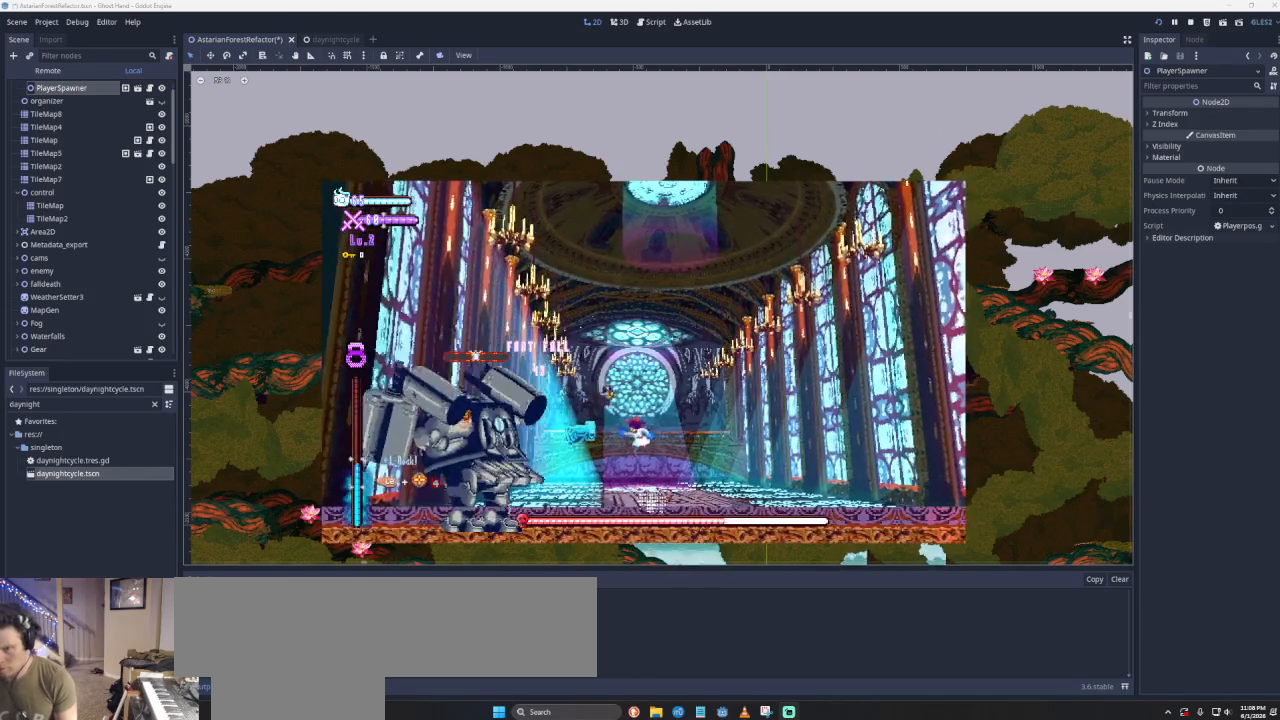
{"buttons": [], "left_stick": "right", "right_stick": "center", "events": [[167, "CROSS", "up"], [167, "SQUARE", "up"]]}
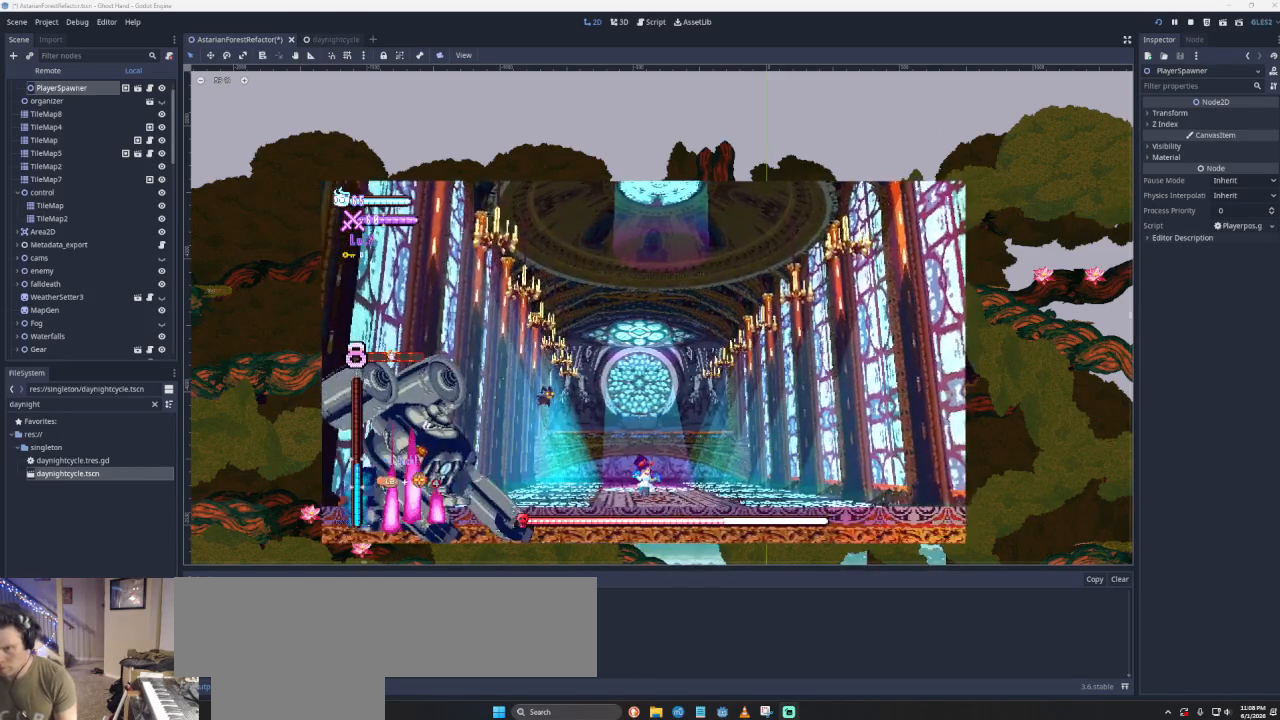
{"buttons": [], "left_stick": "center", "right_stick": "center", "events": [[33, "left_stick", "center"], [100, "left_stick", "left"], [267, "left_stick", "center"], [300, "R2", "down"], [433, "R2", "up"]]}
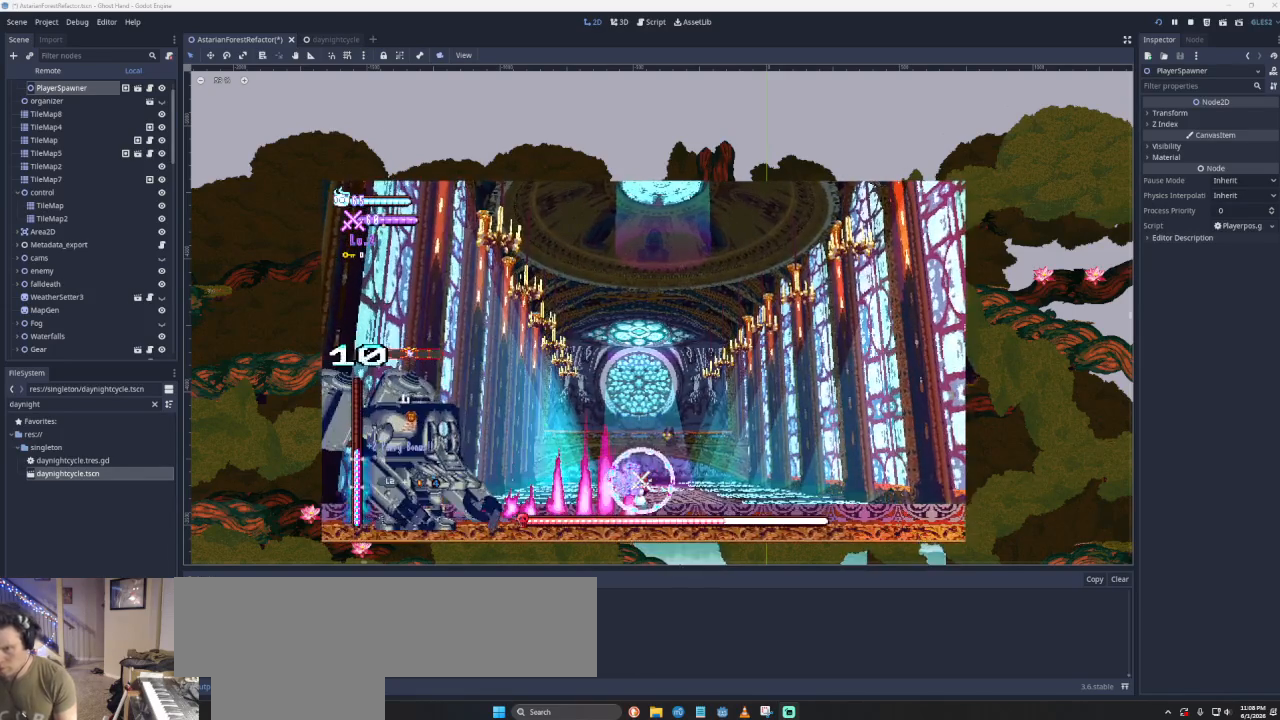
{"buttons": ["SQUARE"], "left_stick": "left", "right_stick": "left", "events": [[200, "left_stick", "left"], [267, "CROSS", "down"], [367, "SQUARE", "down"], [467, "CROSS", "up"], [467, "right_stick", "left"]]}
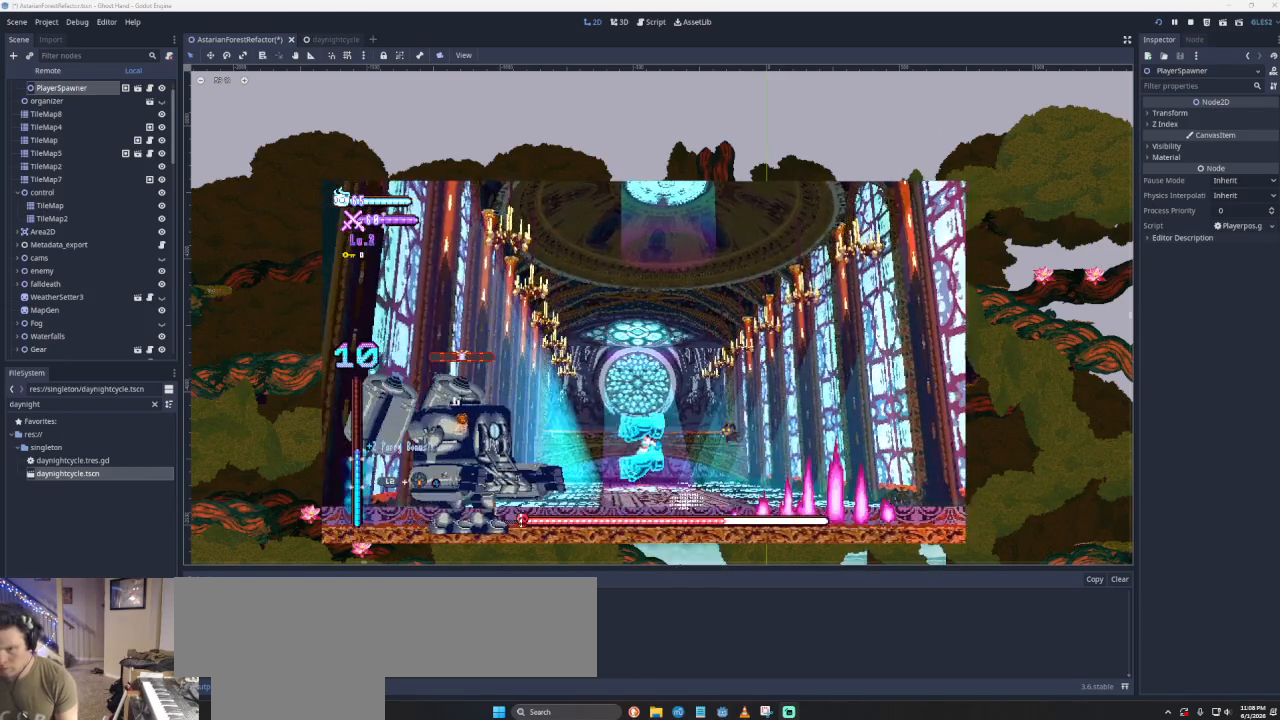
{"buttons": [], "left_stick": "left", "right_stick": "center", "events": [[33, "SQUARE", "up"], [33, "right_stick", "center"], [167, "left_stick", "center"], [233, "left_stick", "down-right"], [333, "left_stick", "right"], [467, "left_stick", "left"]]}
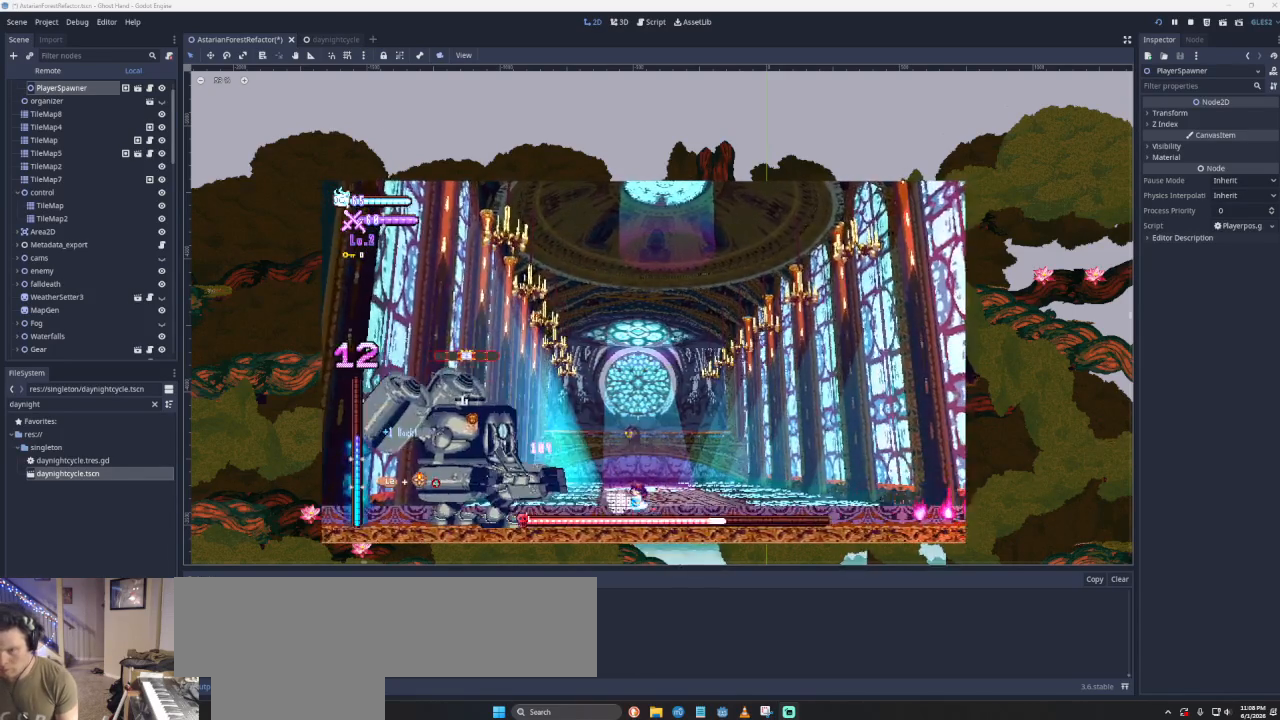
{"buttons": [], "left_stick": "right", "right_stick": "center", "events": [[33, "CROSS", "down"], [67, "SQUARE", "down"], [167, "left_stick", "center"], [267, "left_stick", "down-right"], [333, "left_stick", "right"], [400, "CROSS", "up"], [400, "SQUARE", "up"]]}
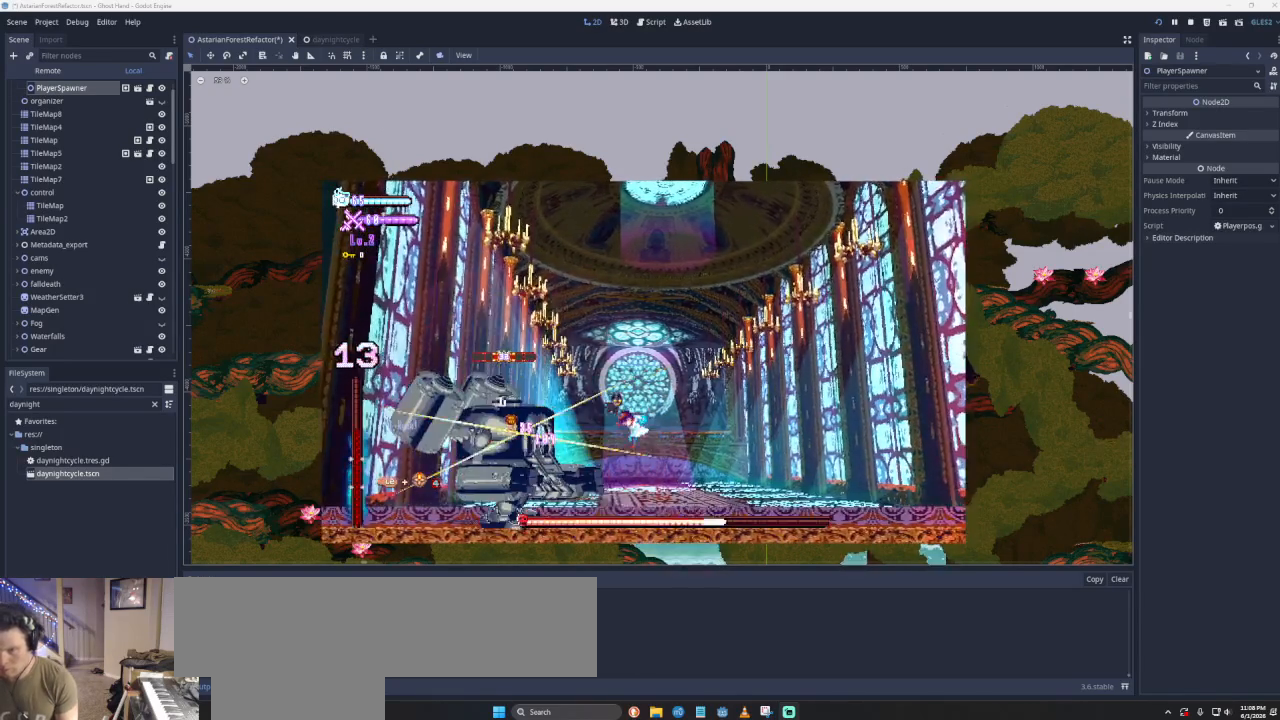
{"buttons": ["CROSS"], "left_stick": "left", "right_stick": "center", "events": [[400, "left_stick", "up-left"], [467, "CROSS", "down"], [467, "left_stick", "left"]]}
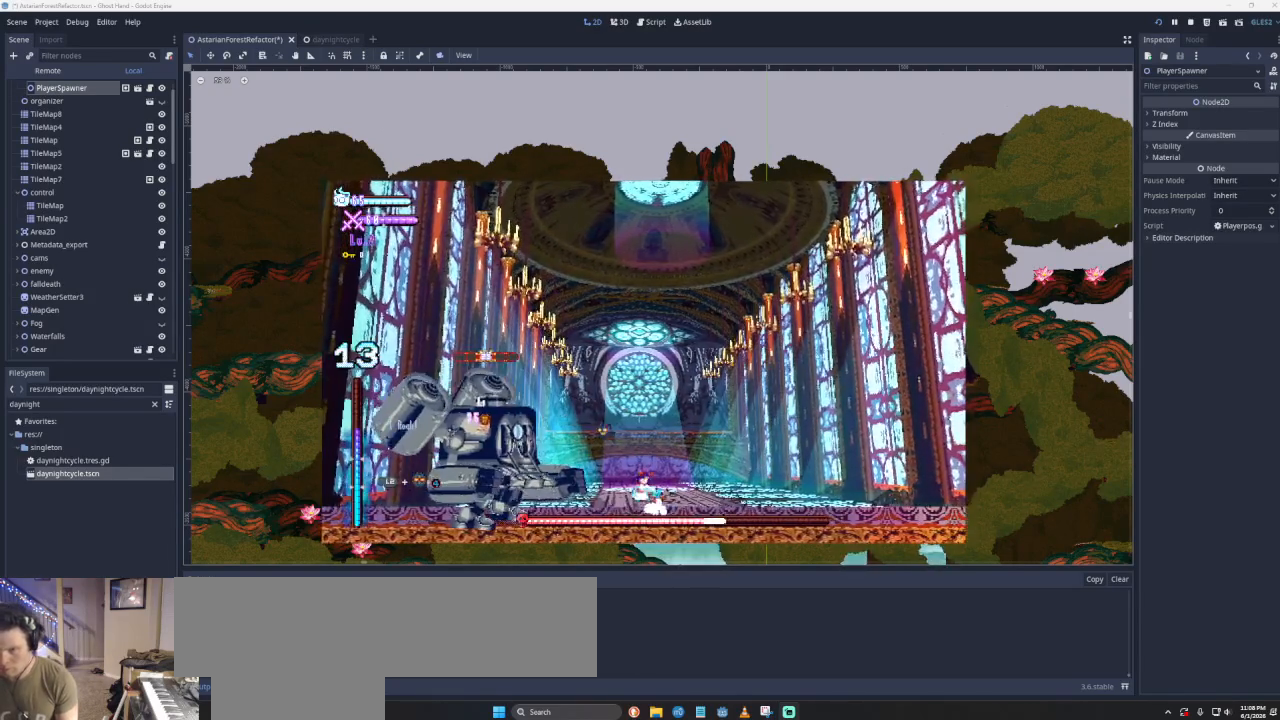
{"buttons": ["SQUARE"], "left_stick": "center", "right_stick": "center", "events": [[33, "SQUARE", "down"], [100, "left_stick", "right"], [333, "CROSS", "up"], [333, "SQUARE", "up"], [333, "left_stick", "left"], [400, "left_stick", "center"], [467, "SQUARE", "down"]]}
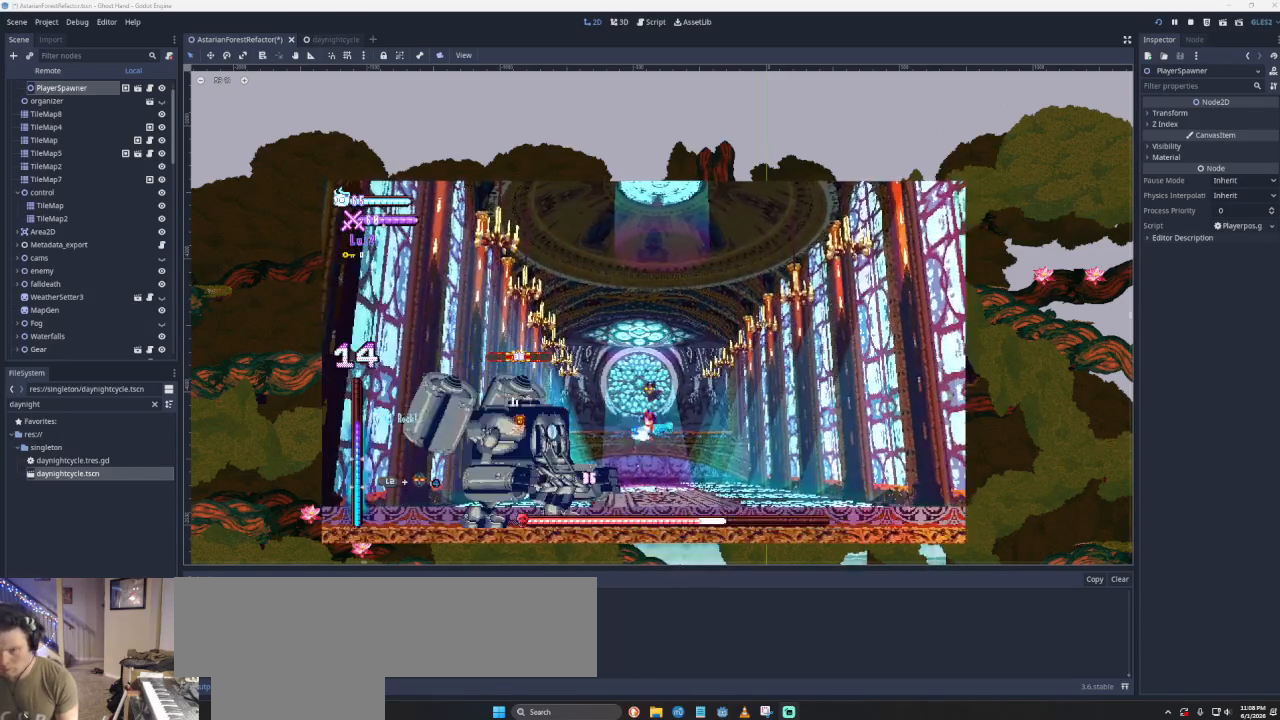
{"buttons": [], "left_stick": "up-left", "right_stick": "center", "events": [[33, "left_stick", "down-right"], [133, "left_stick", "right"], [167, "SQUARE", "up"], [367, "left_stick", "up-left"]]}
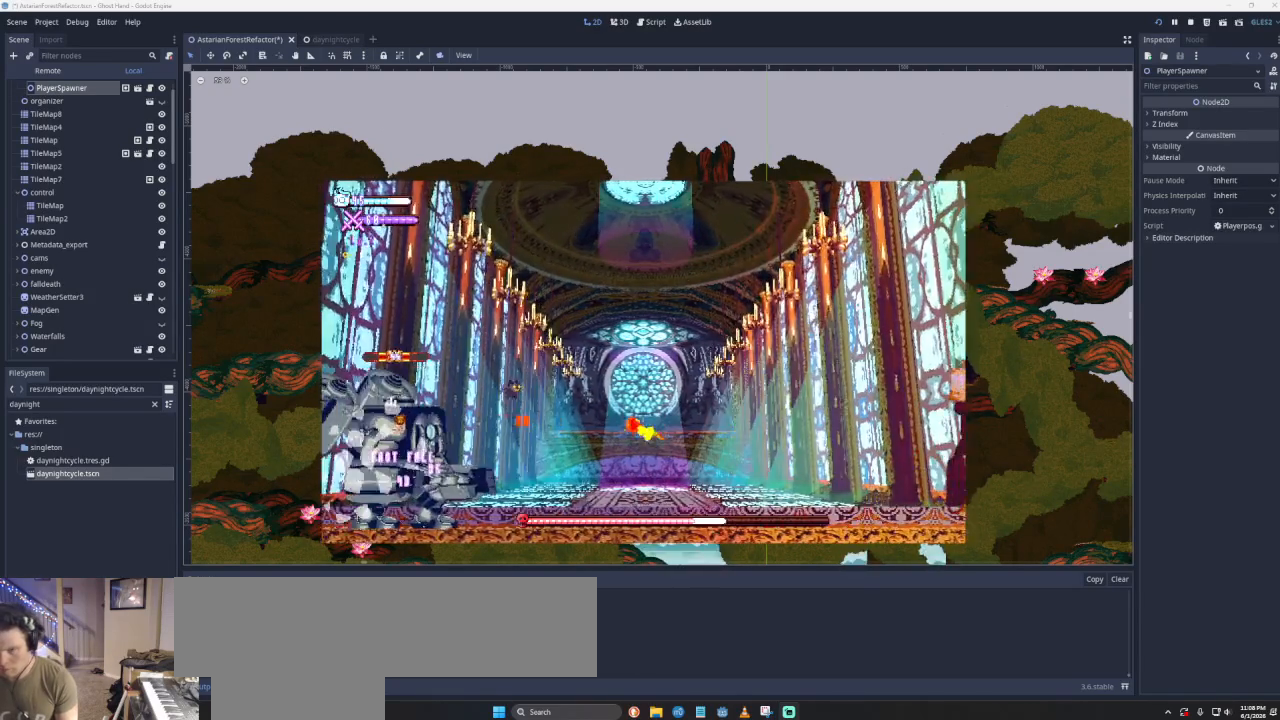
{"buttons": [], "left_stick": "left", "right_stick": "center", "events": [[133, "left_stick", "center"], [267, "left_stick", "left"]]}
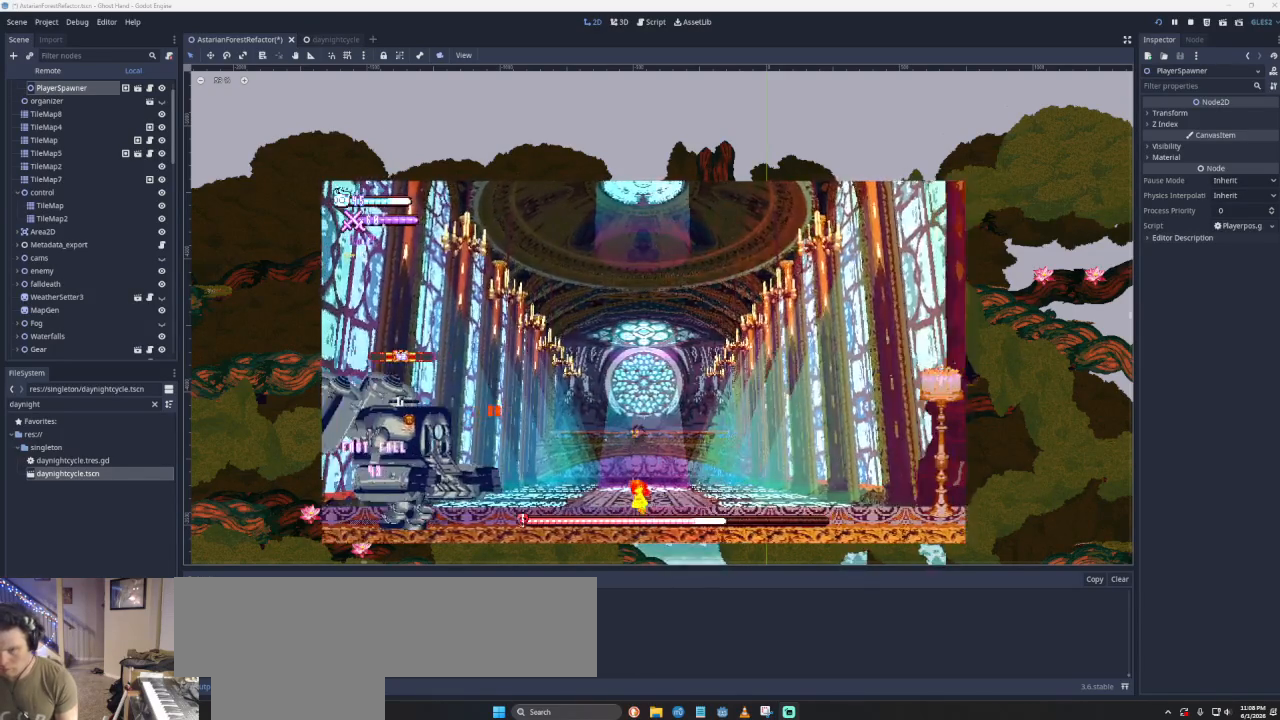
{"buttons": [], "left_stick": "down-right", "right_stick": "center", "events": [[33, "CROSS", "down"], [233, "CROSS", "up"], [367, "SQUARE", "down"], [367, "left_stick", "center"], [433, "left_stick", "down-right"], [467, "SQUARE", "up"]]}
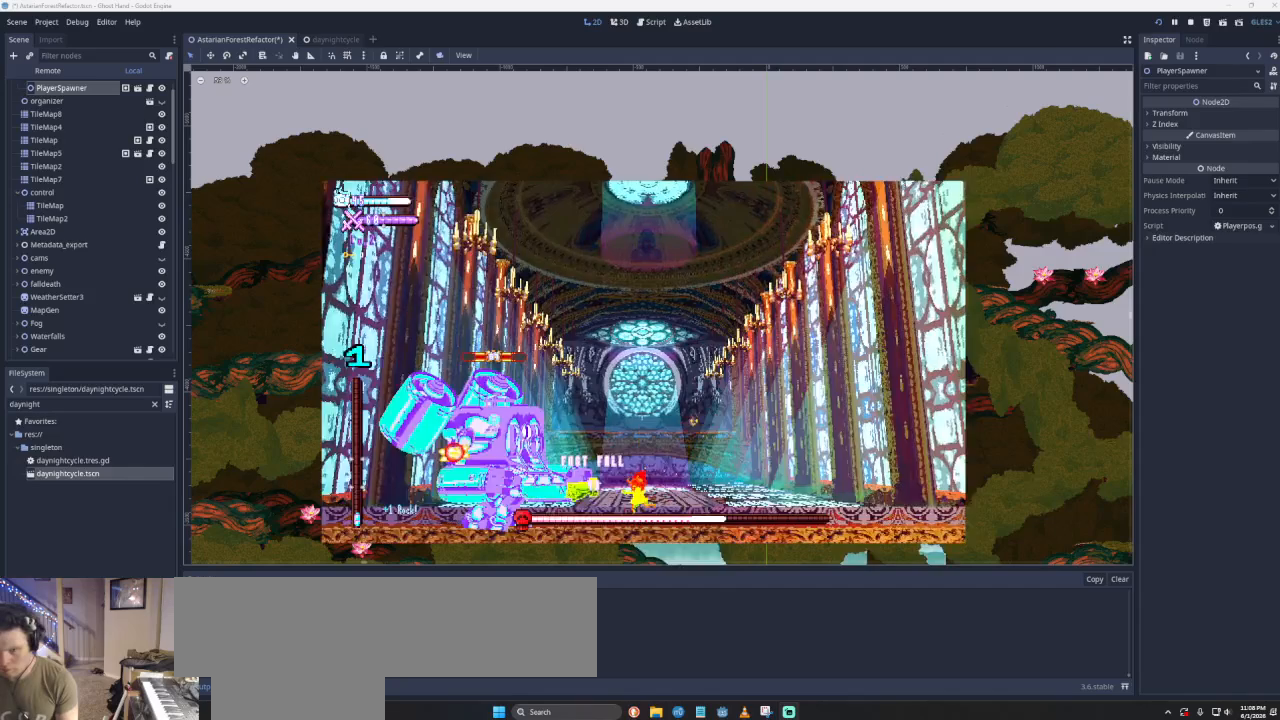
{"buttons": ["CROSS", "SQUARE"], "left_stick": "right", "right_stick": "center", "events": [[33, "left_stick", "right"], [233, "CROSS", "down"], [233, "left_stick", "left"], [300, "SQUARE", "down"], [367, "left_stick", "right"]]}
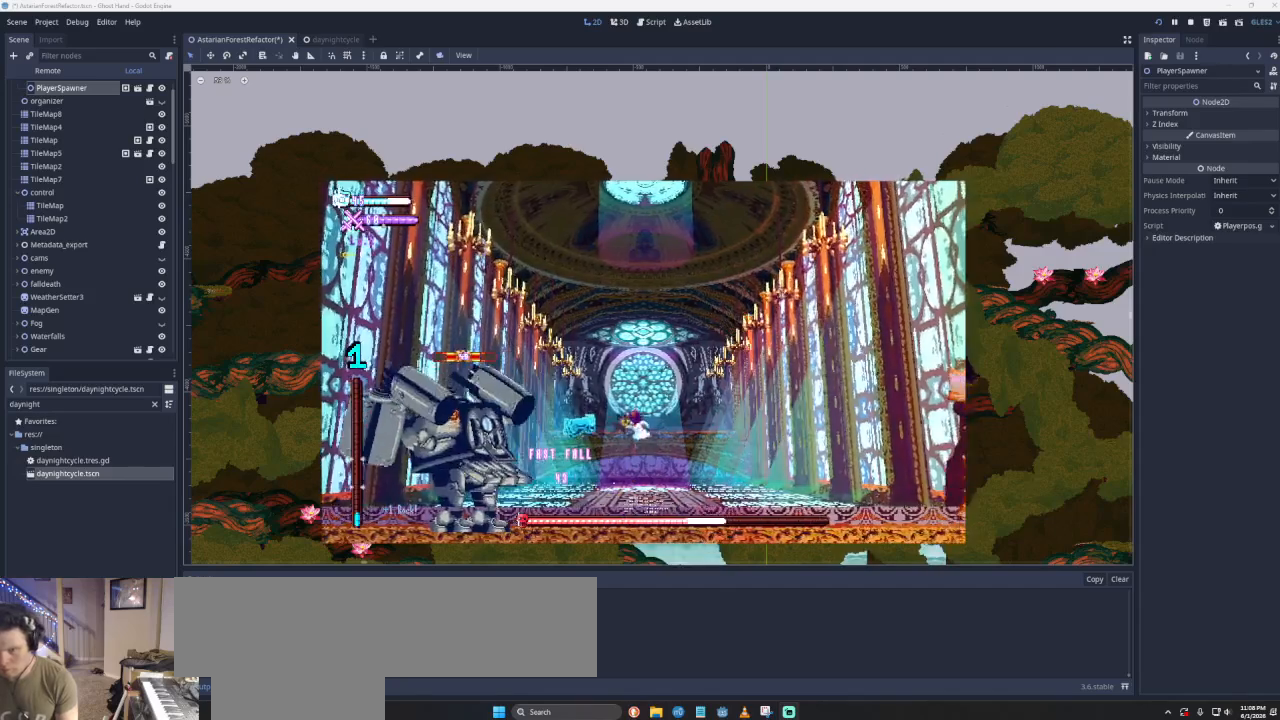
{"buttons": [], "left_stick": "center", "right_stick": "center", "events": [[133, "CROSS", "up"], [133, "SQUARE", "up"], [500, "left_stick", "center"]]}
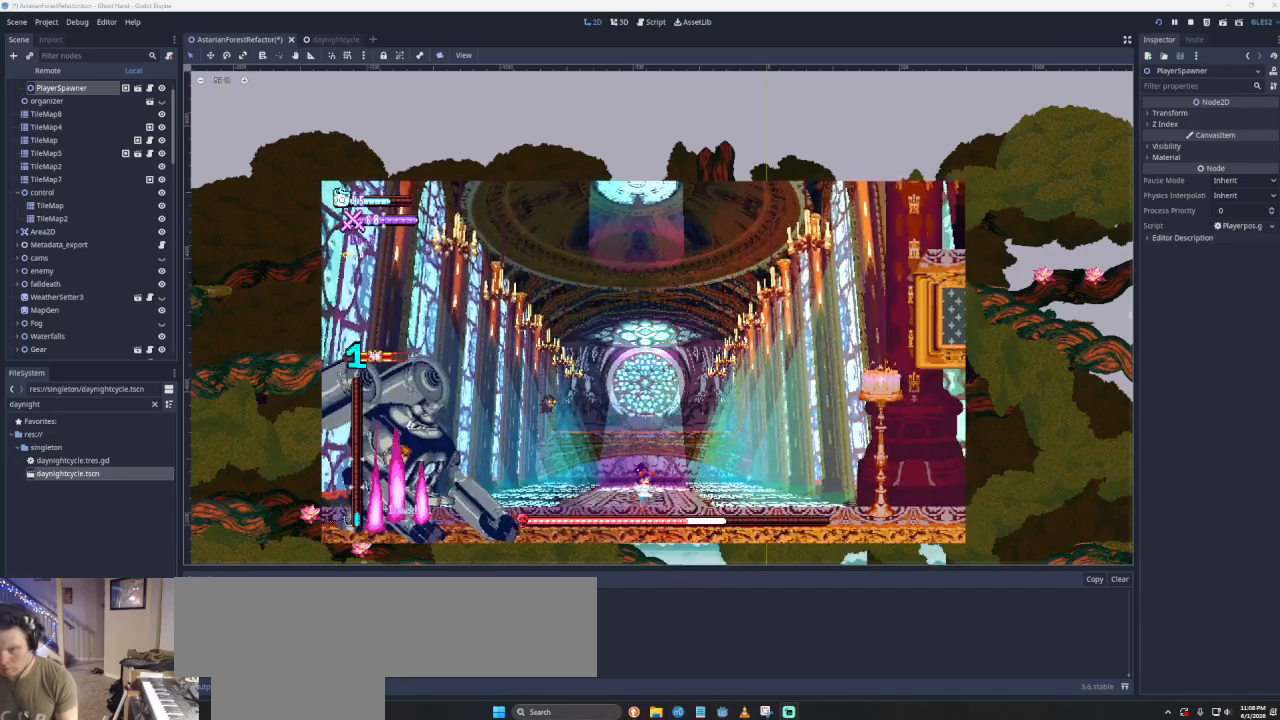
{"buttons": [], "left_stick": "center", "right_stick": "center", "events": [[67, "left_stick", "left"], [133, "left_stick", "center"], [333, "R2", "down"], [400, "R2", "up"]]}
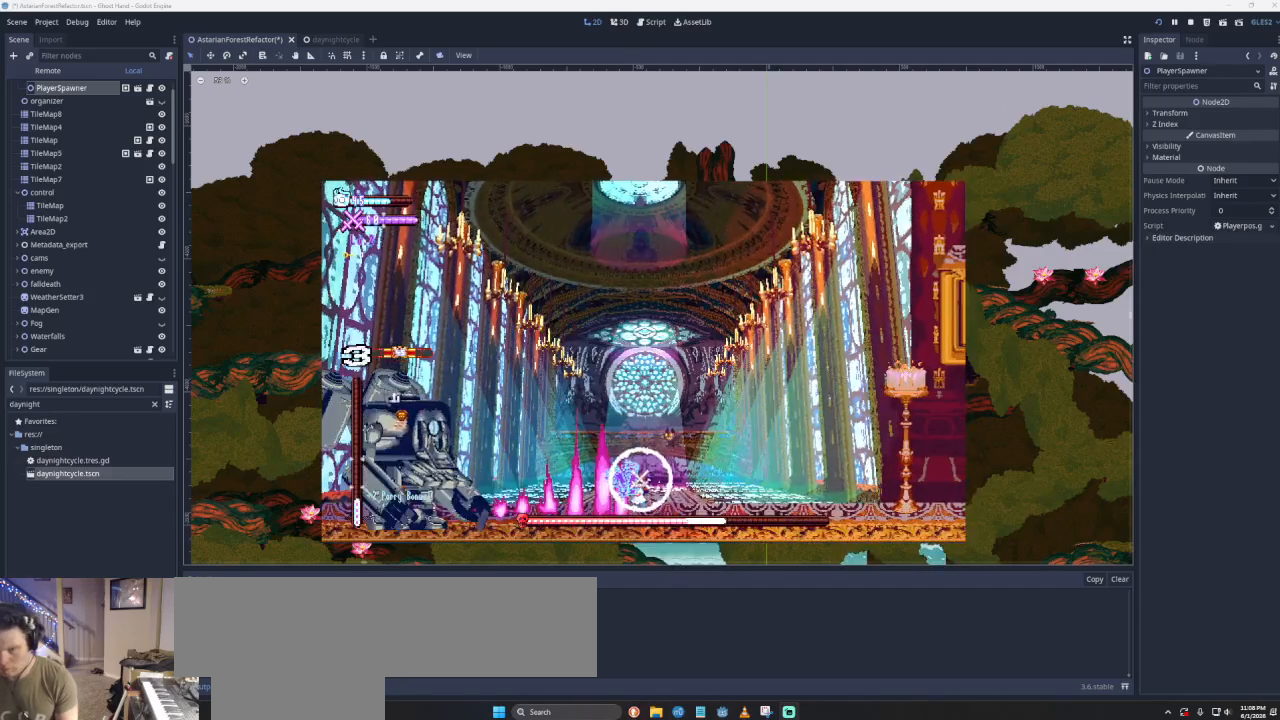
{"buttons": [], "left_stick": "left", "right_stick": "center", "events": [[267, "CROSS", "down"], [333, "left_stick", "left"], [467, "CROSS", "up"]]}
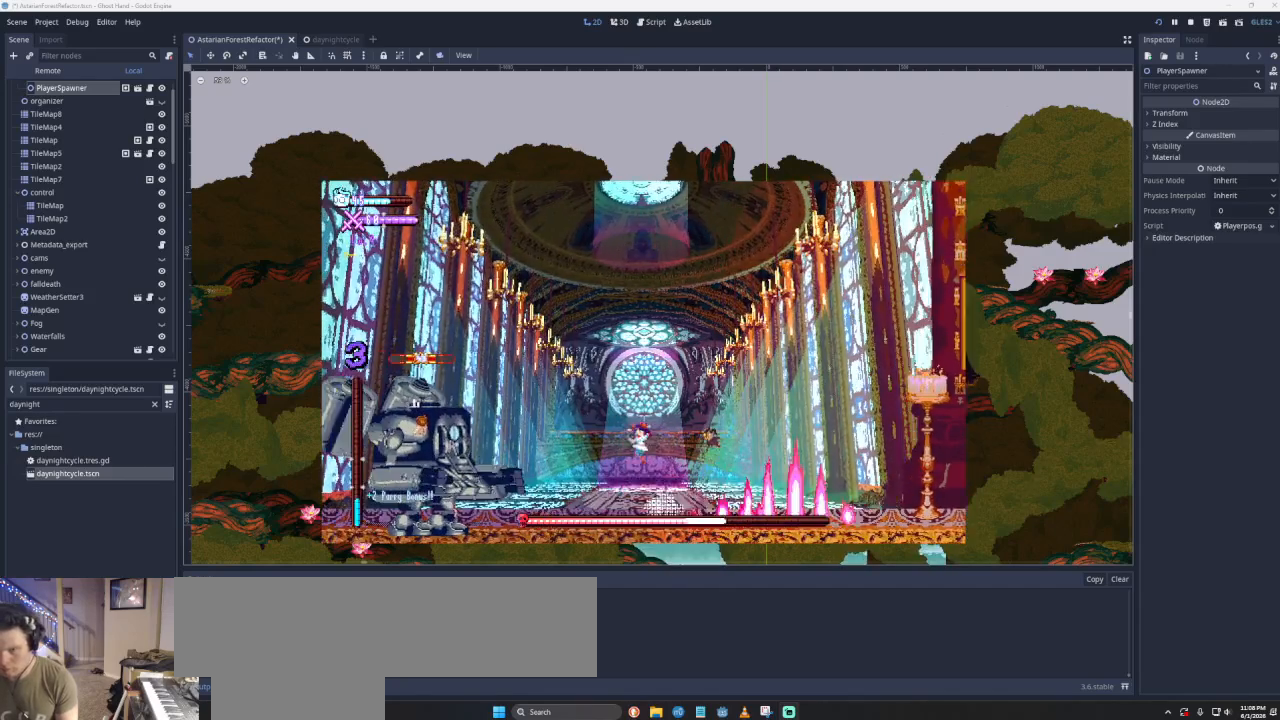
{"buttons": ["CROSS"], "left_stick": "right", "right_stick": "center", "events": [[33, "SQUARE", "down"], [33, "left_stick", "center"], [167, "left_stick", "down-left"], [233, "SQUARE", "up"], [233, "left_stick", "down-right"], [300, "left_stick", "right"], [433, "CROSS", "down"]]}
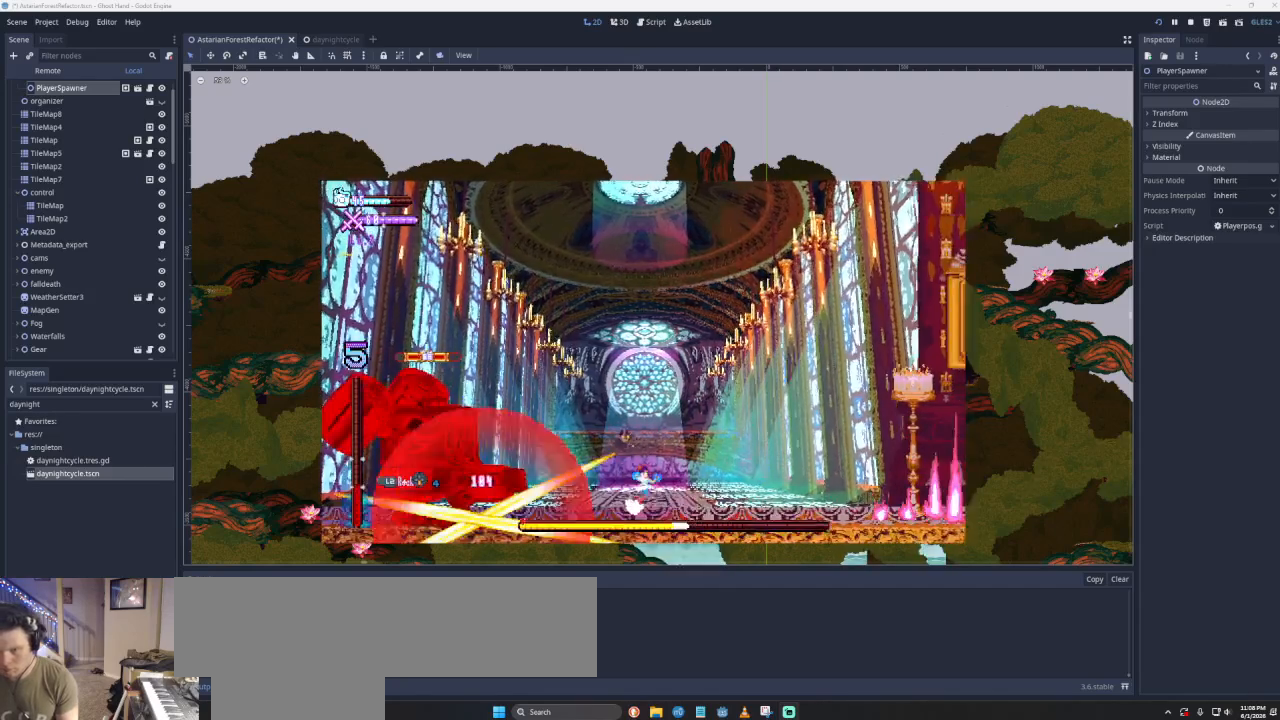
{"buttons": [], "left_stick": "right", "right_stick": "center", "events": [[33, "left_stick", "left"], [100, "CROSS", "up"], [133, "left_stick", "center"], [200, "SQUARE", "down"], [267, "left_stick", "down"], [333, "SQUARE", "up"], [367, "left_stick", "right"]]}
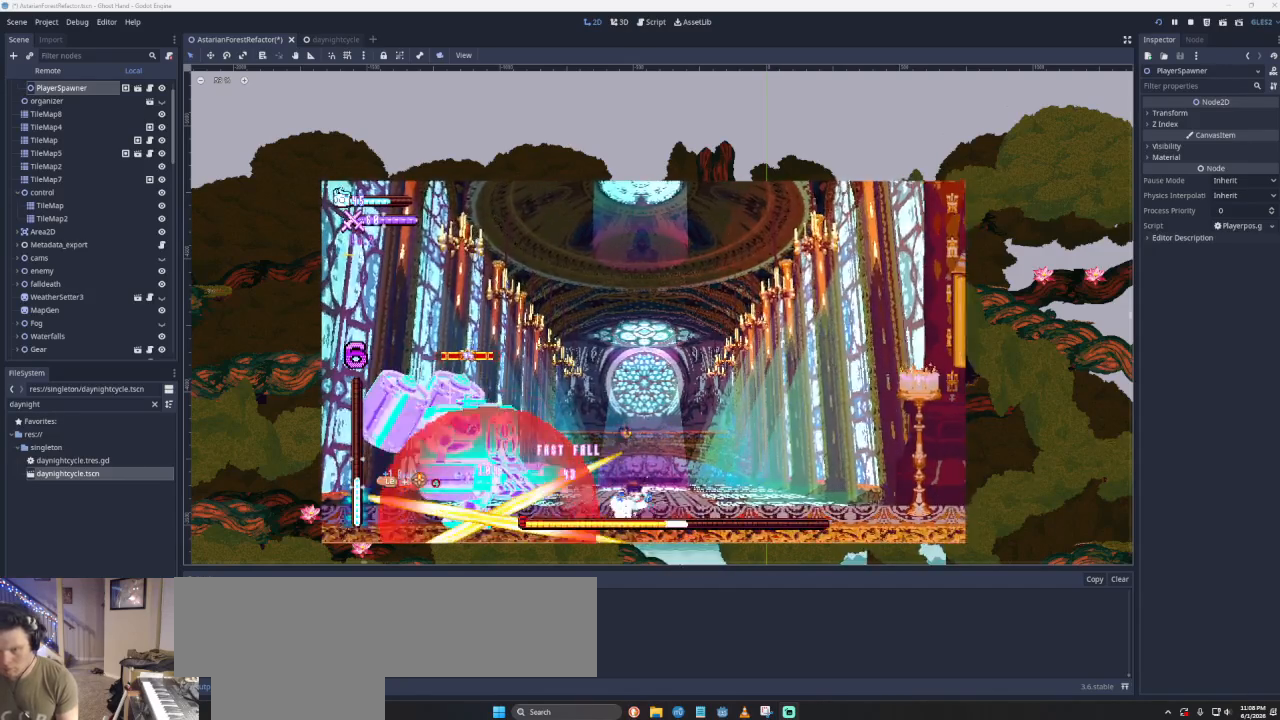
{"buttons": [], "left_stick": "right", "right_stick": "center", "events": [[33, "CROSS", "down"], [100, "left_stick", "up-left"], [167, "CROSS", "up"], [167, "left_stick", "center"], [233, "SQUARE", "down"], [300, "left_stick", "down-right"], [367, "SQUARE", "up"], [400, "left_stick", "right"]]}
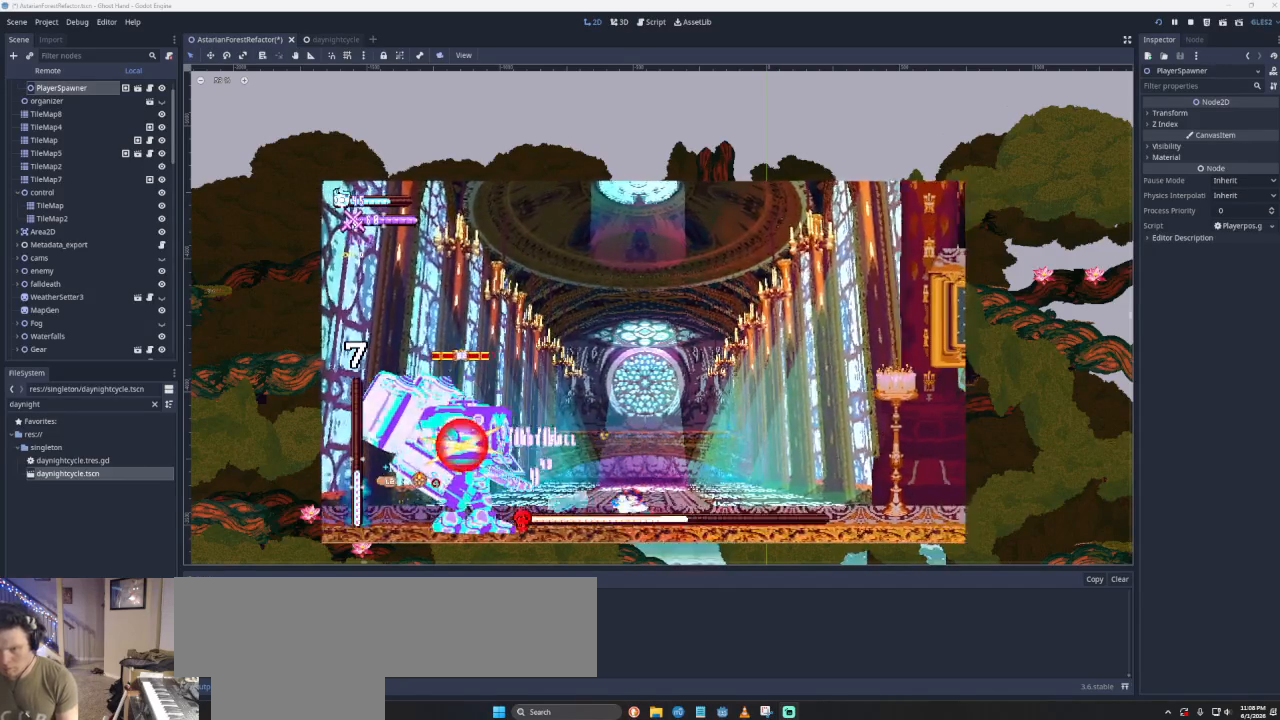
{"buttons": ["CROSS"], "left_stick": "up-left", "right_stick": "center", "events": [[267, "CROSS", "down"], [400, "left_stick", "up-left"]]}
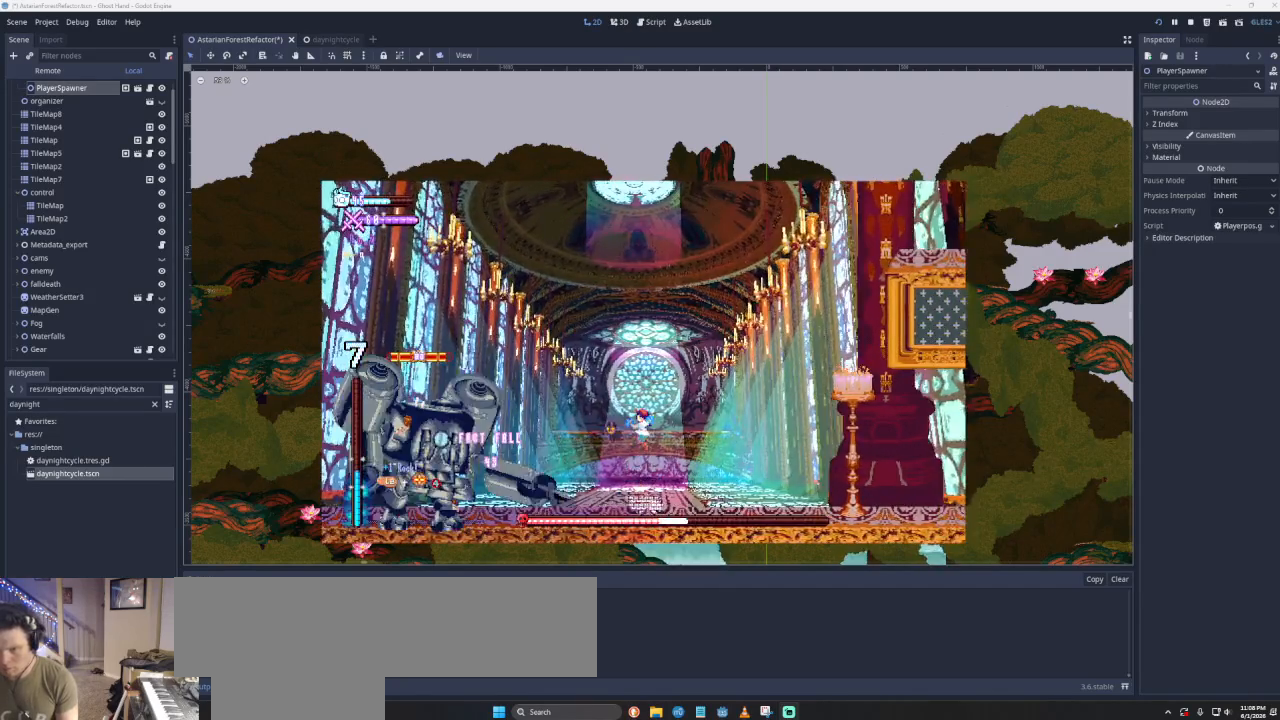
{"buttons": [], "left_stick": "left", "right_stick": "center", "events": [[33, "CROSS", "up"], [167, "SQUARE", "down"], [233, "left_stick", "down"], [300, "SQUARE", "up"], [300, "left_stick", "down-right"], [433, "left_stick", "left"]]}
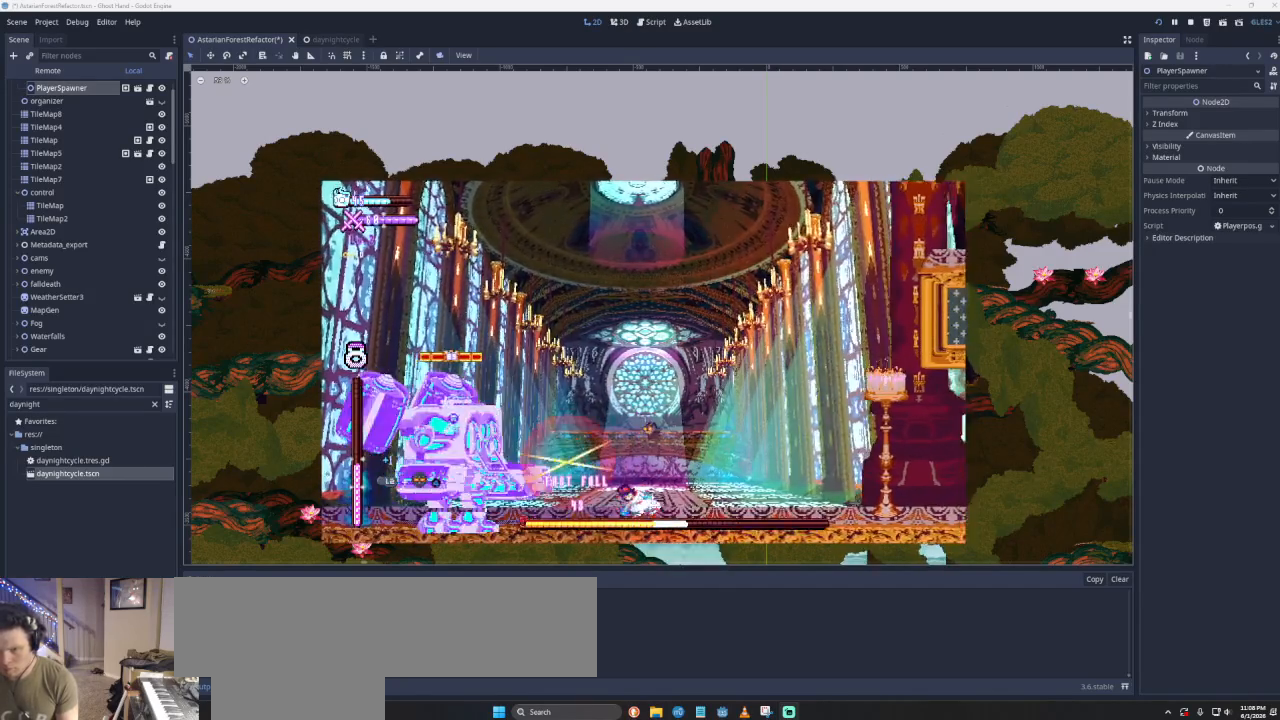
{"buttons": [], "left_stick": "right", "right_stick": "center", "events": [[133, "CROSS", "down"], [233, "SQUARE", "down"], [233, "left_stick", "right"], [500, "CROSS", "up"], [500, "SQUARE", "up"]]}